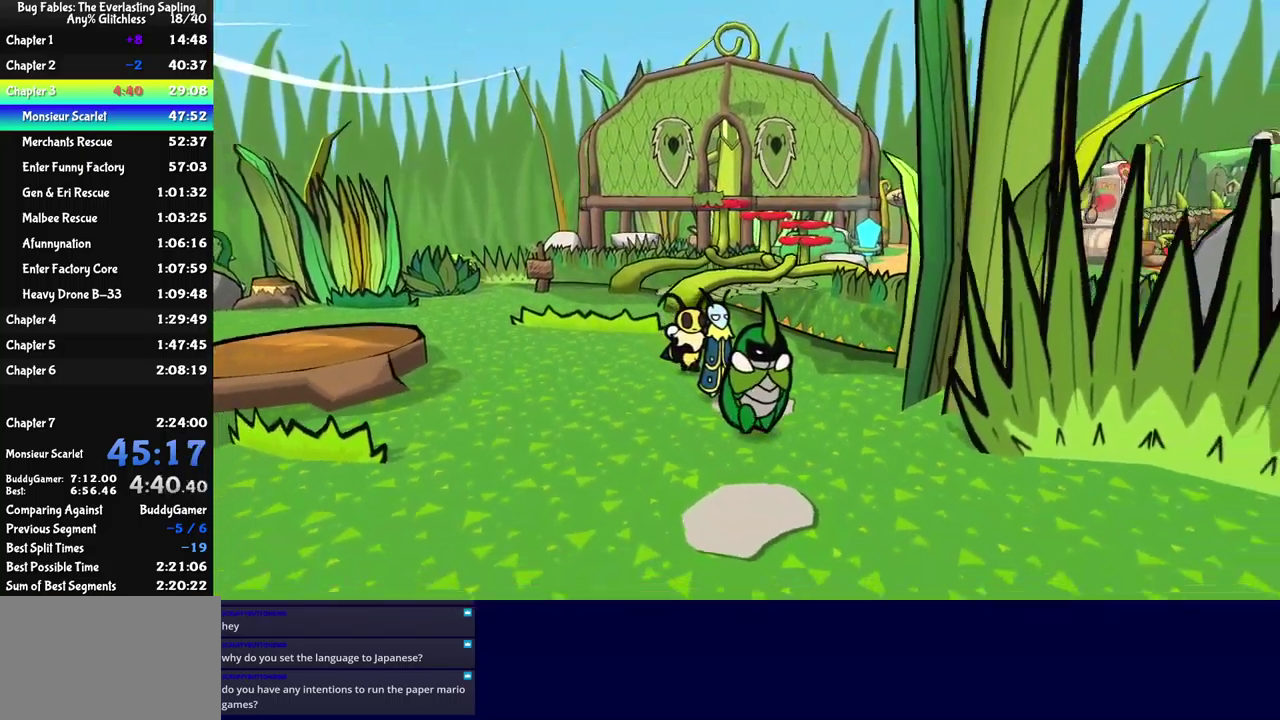
Gameplay with a controller (Xbox layout); each line is a JSON object with the inputs held at the frame after it. "events" lists button and stick changes between this image and that frame as [ms after this image, input, new state], when the widget could be followed in between. Not read: L1 L2 L3 R1 R2 R3 keyboard_mouse.
{"buttons": [], "left_stick": "down-right", "events": []}
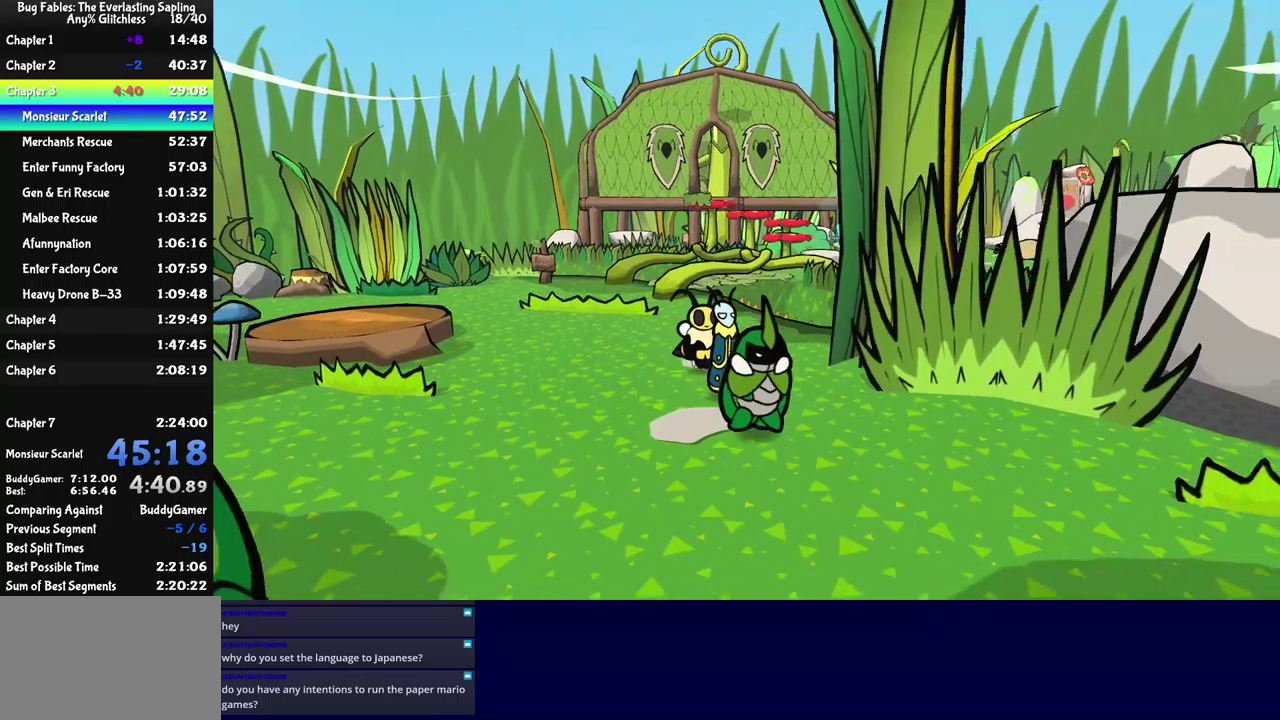
{"buttons": [], "left_stick": "down-right", "events": []}
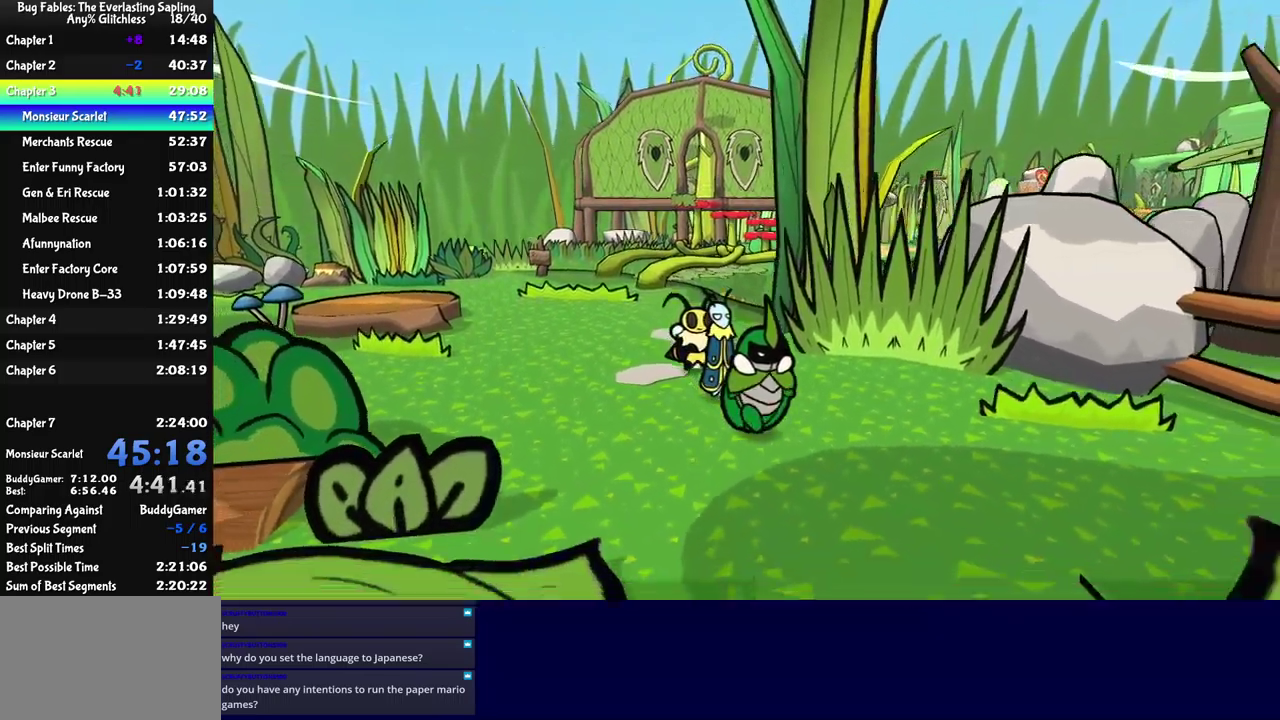
{"buttons": [], "left_stick": "down-left", "events": [[334, "left_stick", "down"], [417, "left_stick", "down-left"]]}
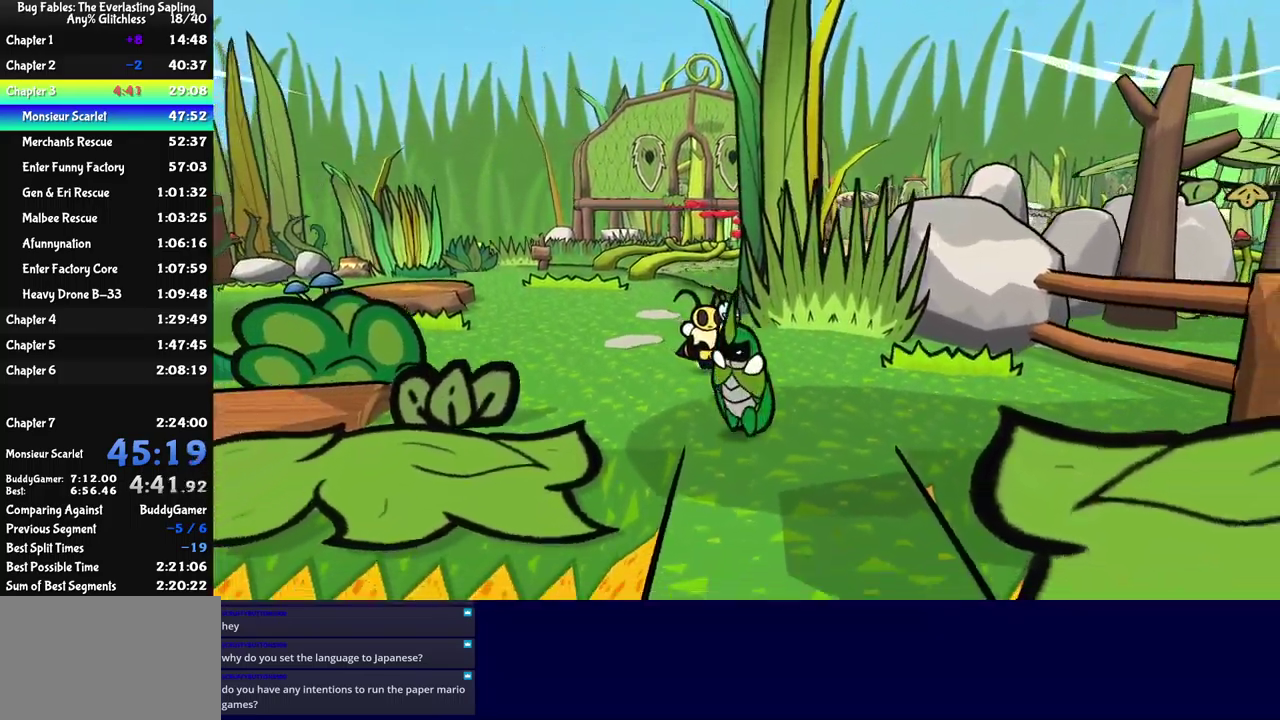
{"buttons": [], "left_stick": "center", "events": [[334, "left_stick", "down"], [484, "left_stick", "center"]]}
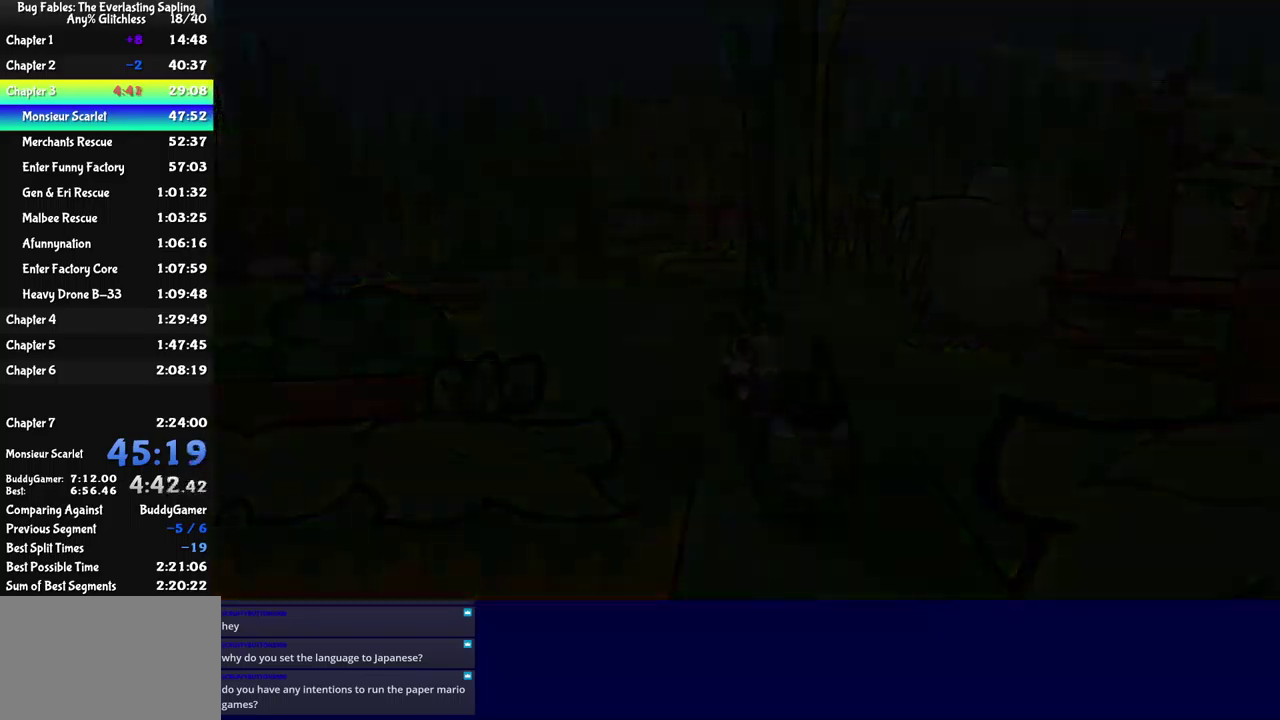
{"buttons": [], "left_stick": "center", "events": []}
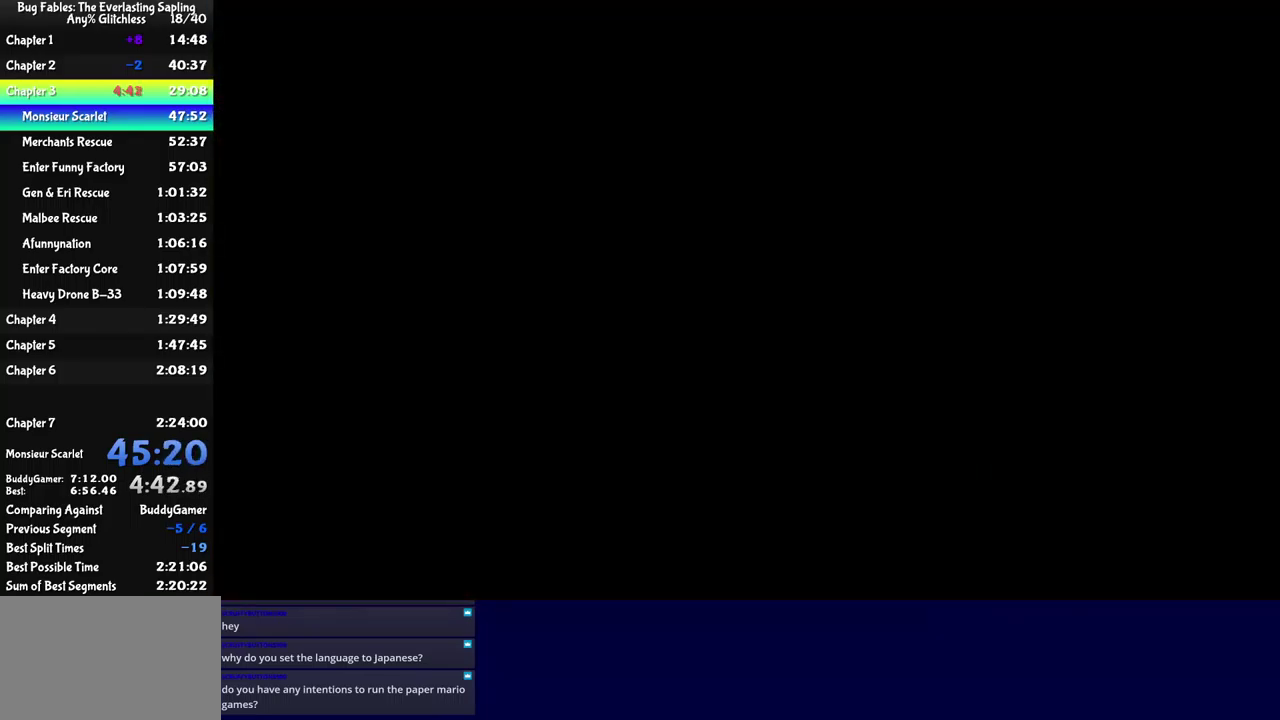
{"buttons": [], "left_stick": "down-left", "events": [[317, "left_stick", "down-left"]]}
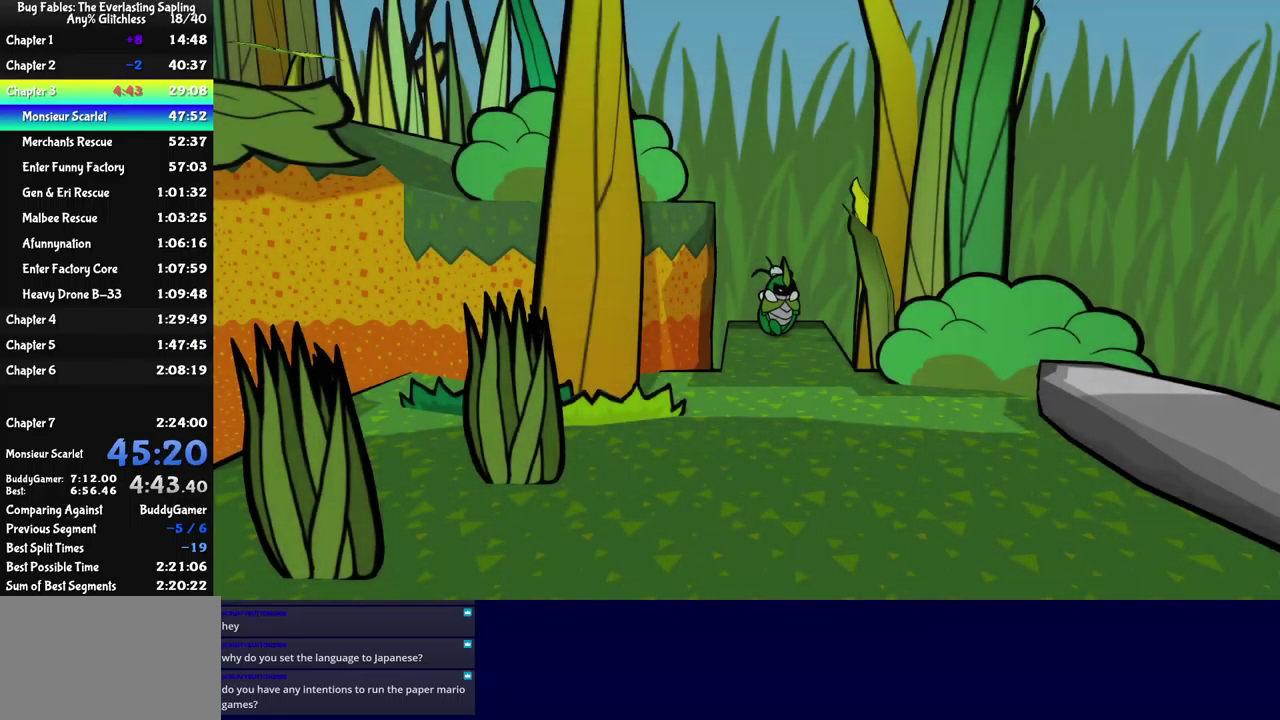
{"buttons": [], "left_stick": "down-left", "events": []}
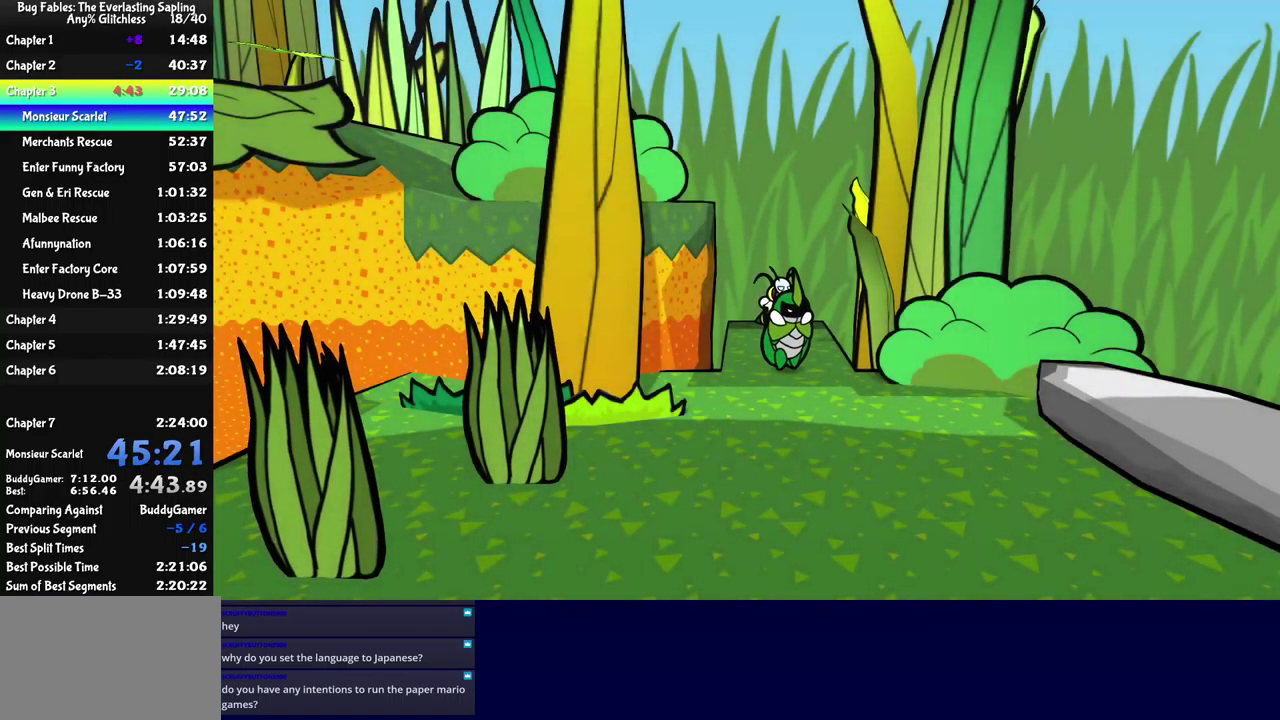
{"buttons": [], "left_stick": "down-left", "events": [[300, "Y", "down"], [400, "Y", "up"]]}
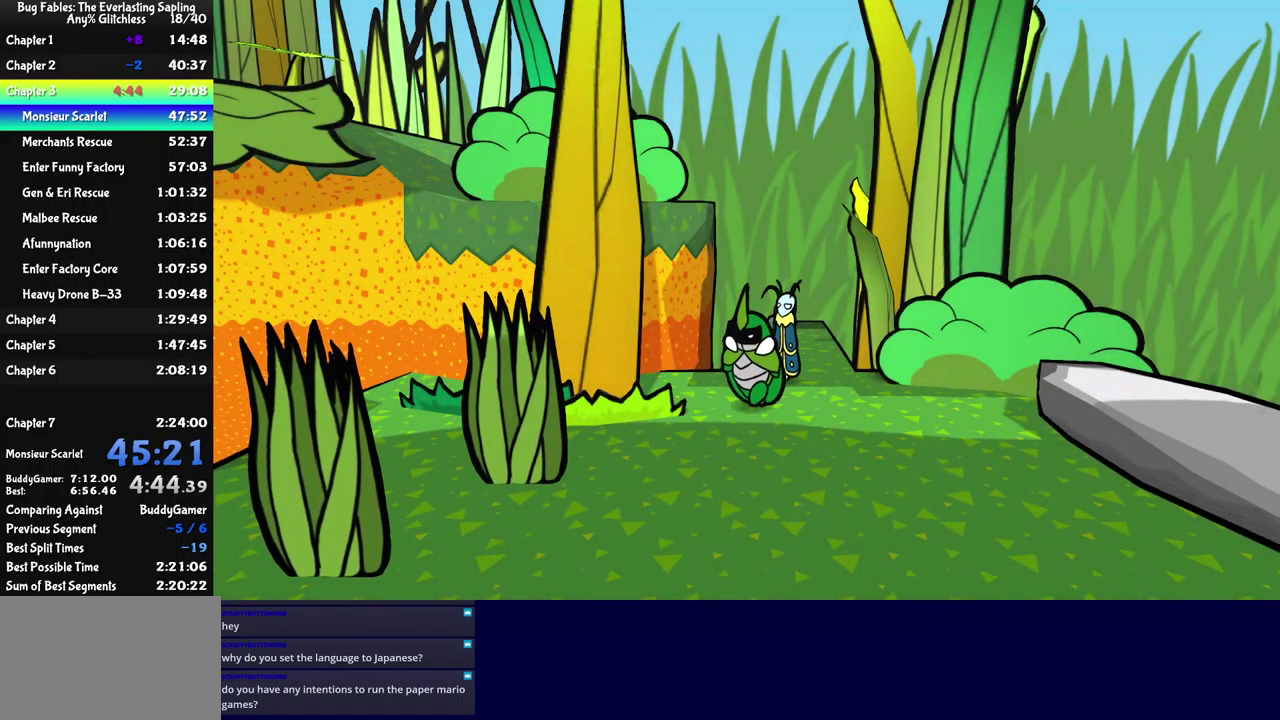
{"buttons": [], "left_stick": "left", "events": [[134, "Y", "down"], [234, "Y", "up"], [284, "left_stick", "left"], [417, "Y", "down"], [484, "Y", "up"]]}
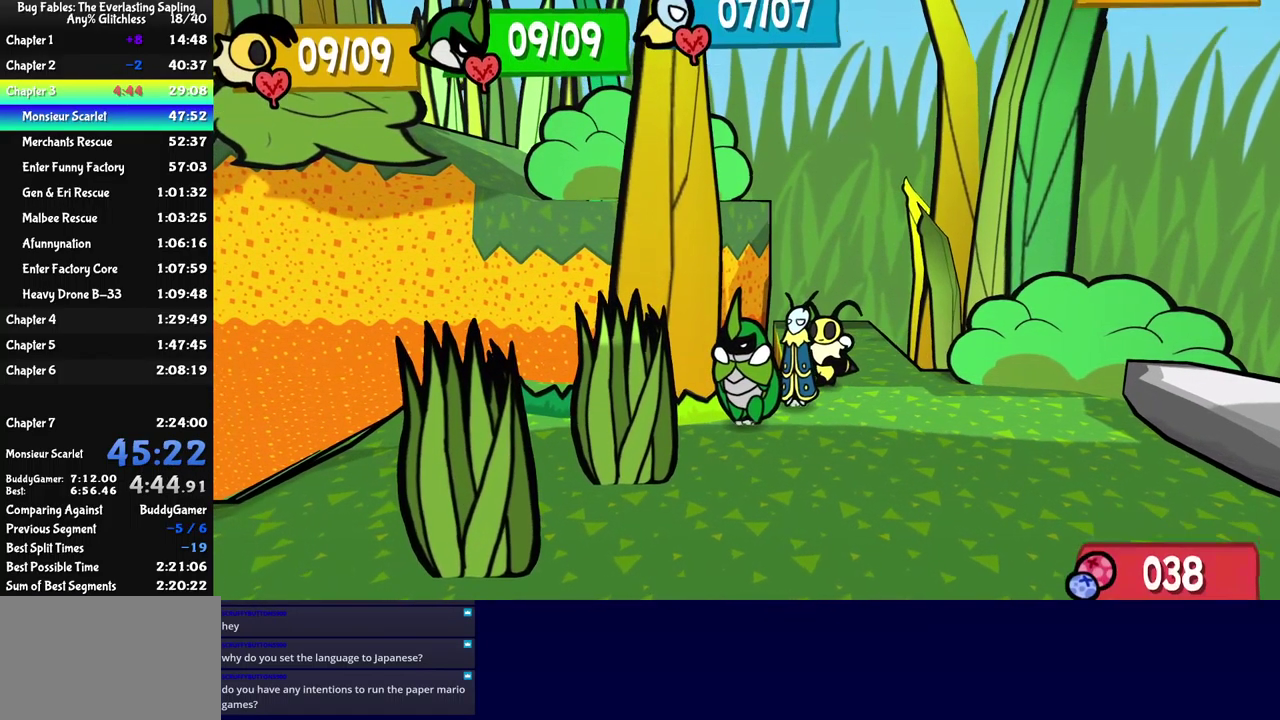
{"buttons": [], "left_stick": "left", "events": [[84, "left_stick", "down-left"], [417, "left_stick", "left"]]}
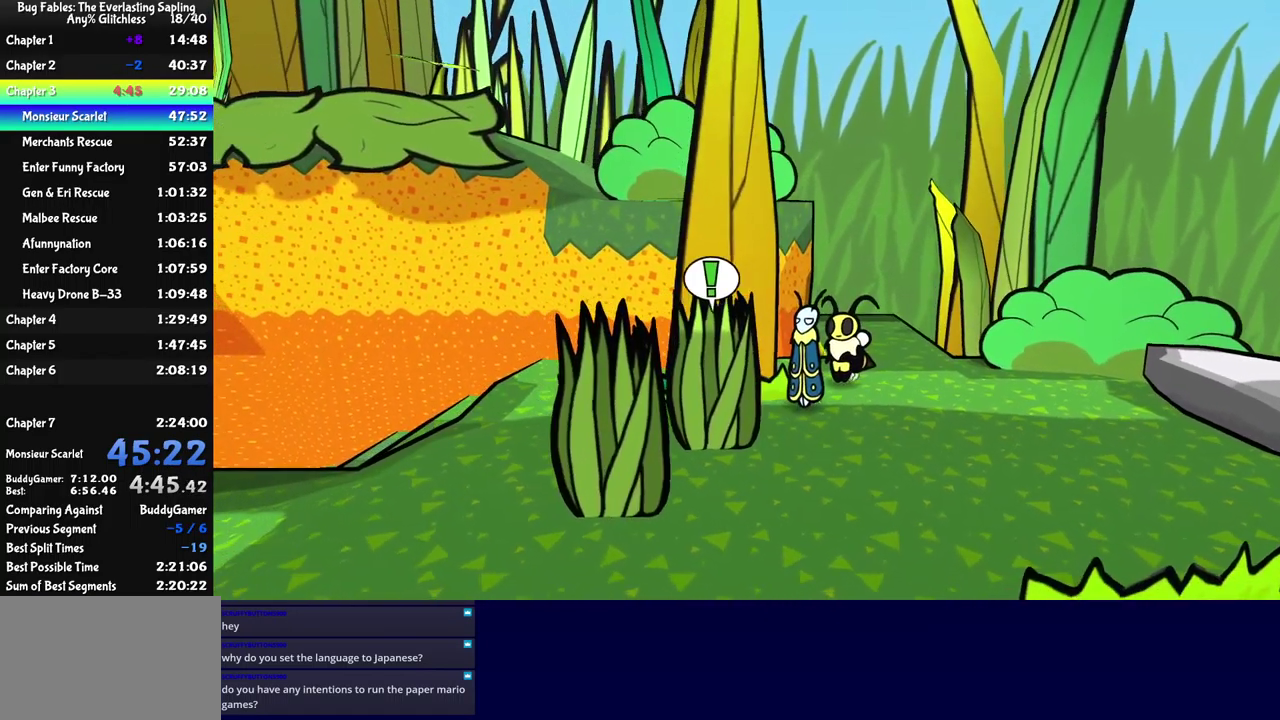
{"buttons": [], "left_stick": "down-left", "events": [[400, "left_stick", "down-left"]]}
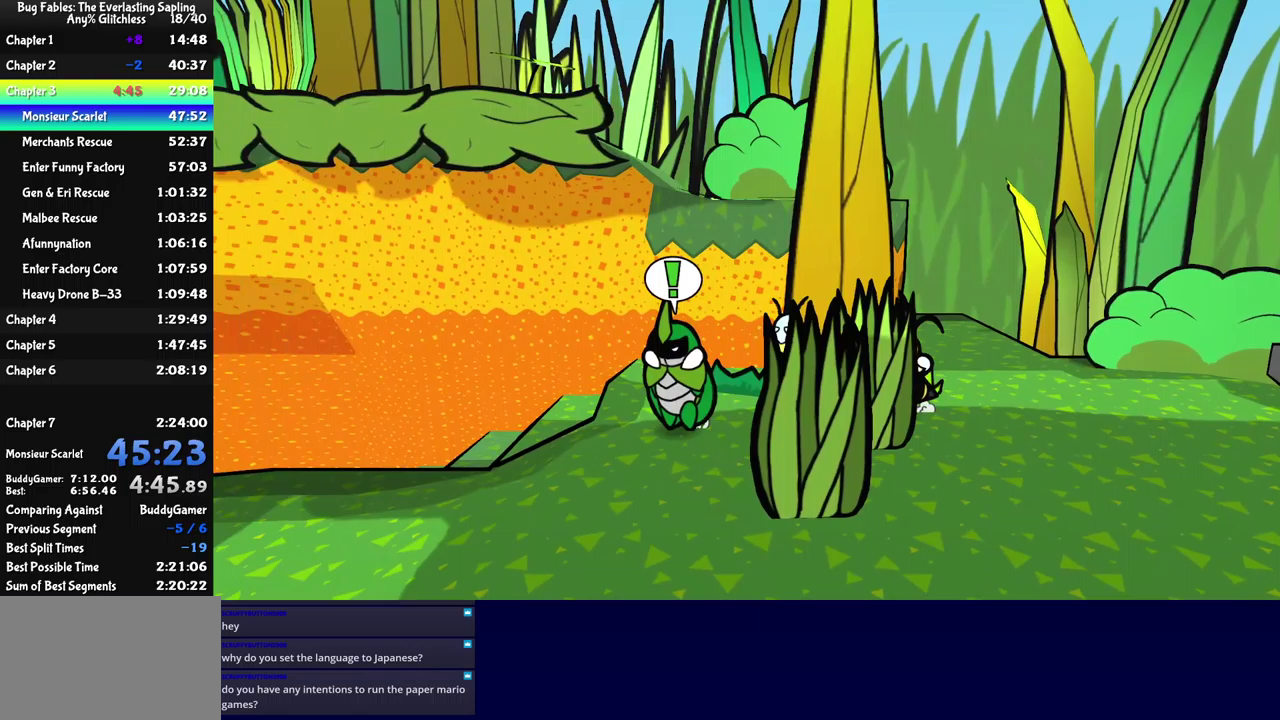
{"buttons": [], "left_stick": "left", "events": [[100, "left_stick", "left"]]}
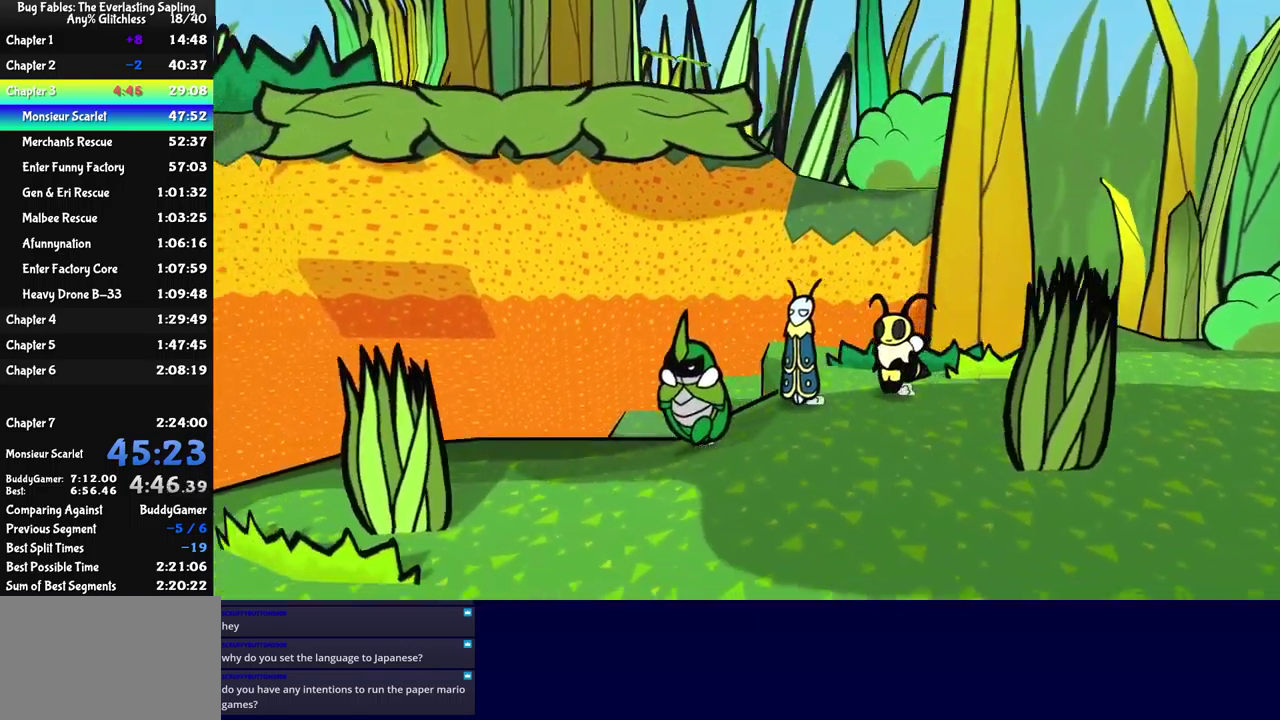
{"buttons": [], "left_stick": "left", "events": []}
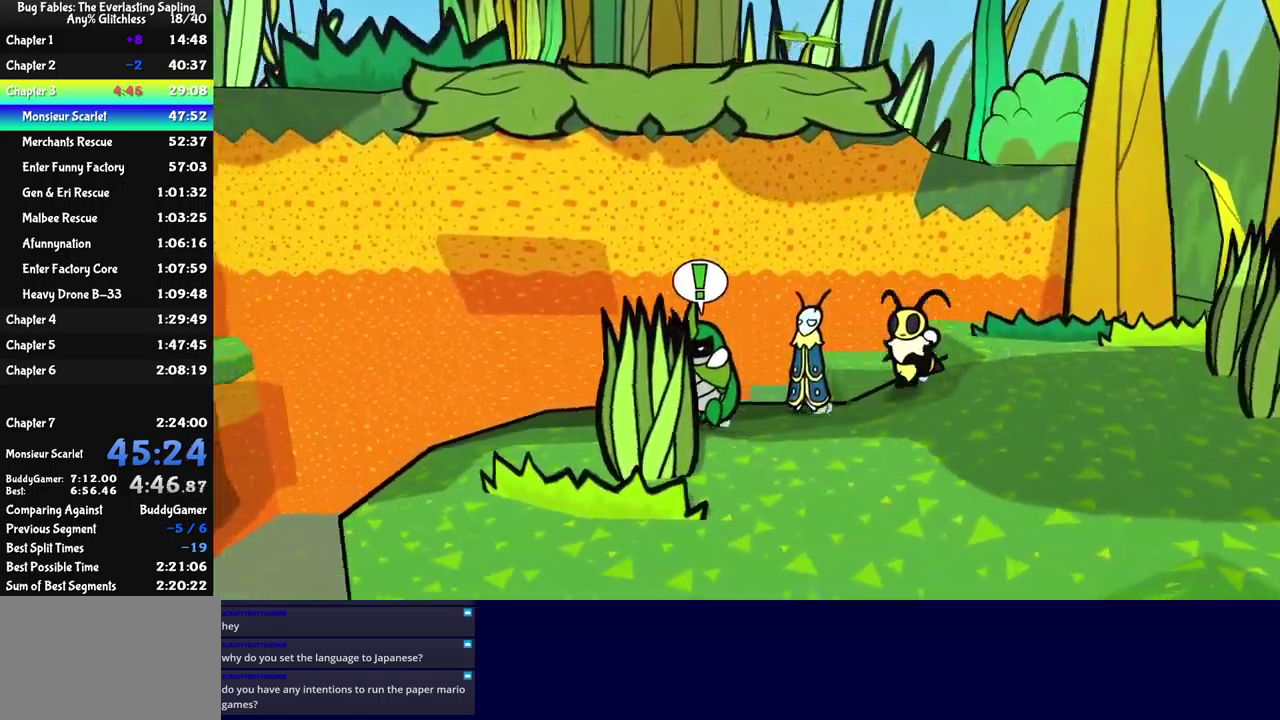
{"buttons": [], "left_stick": "left", "events": []}
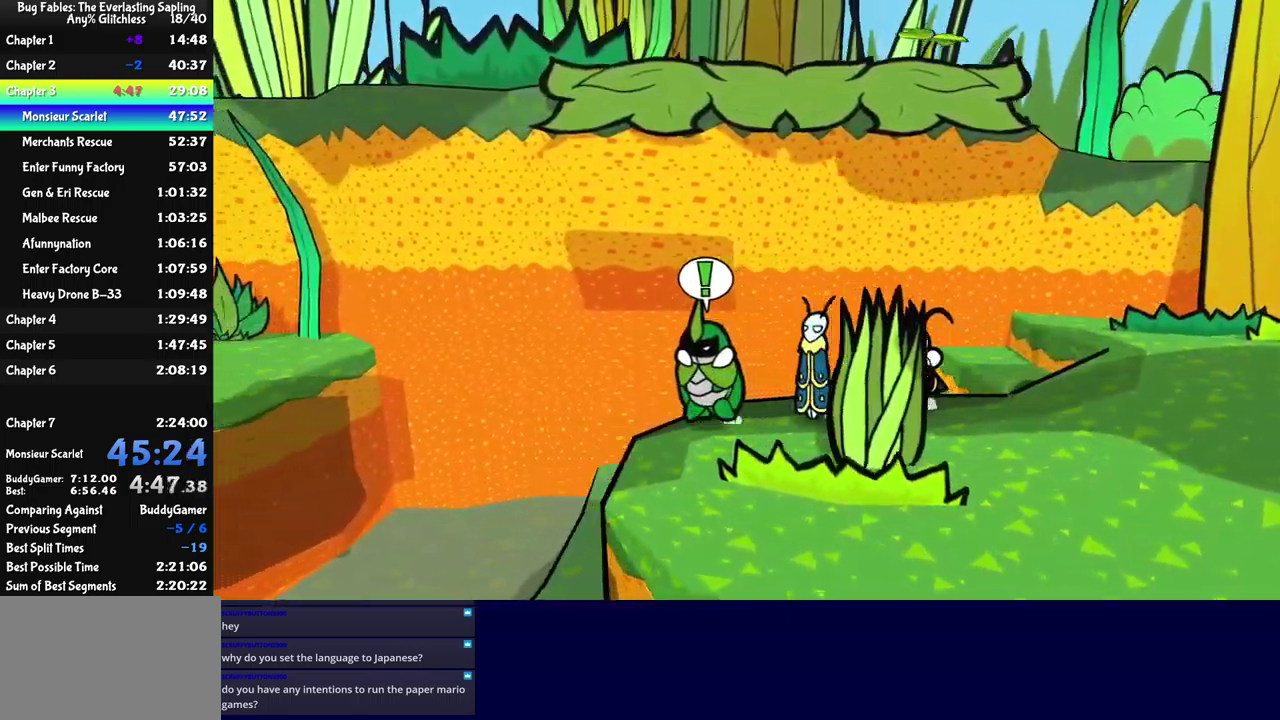
{"buttons": [], "left_stick": "left", "events": []}
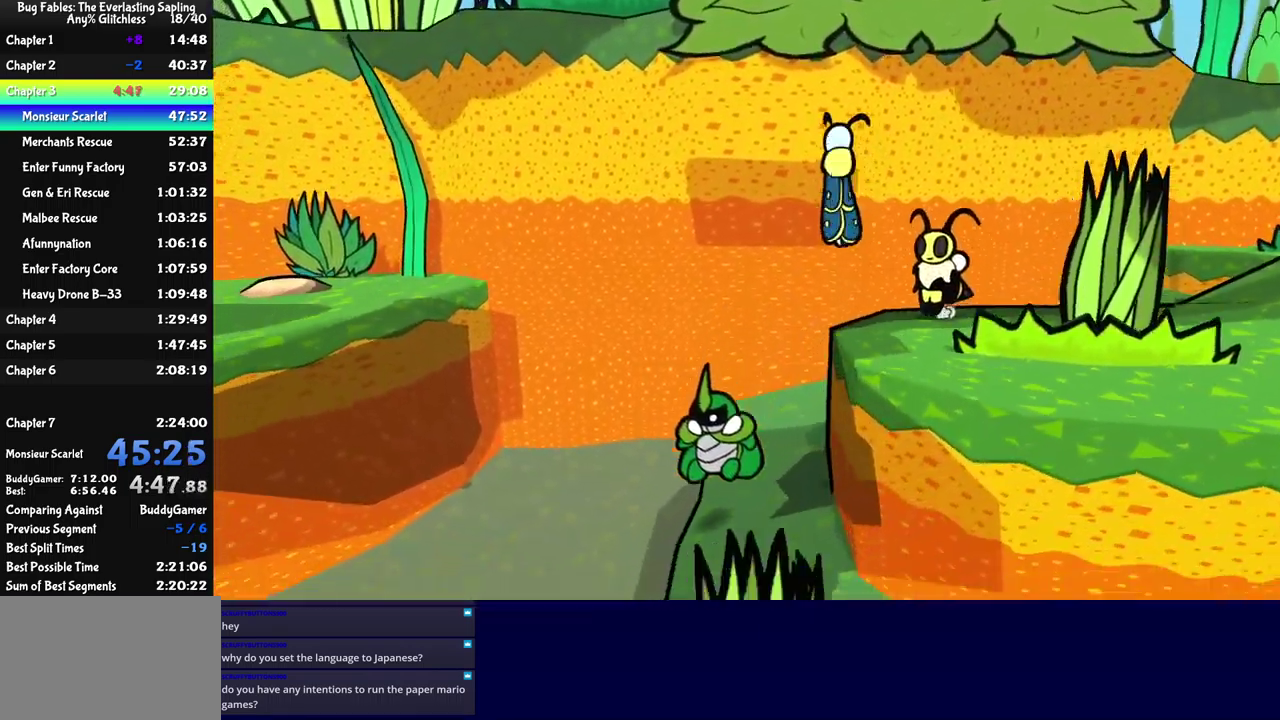
{"buttons": [], "left_stick": "left", "events": []}
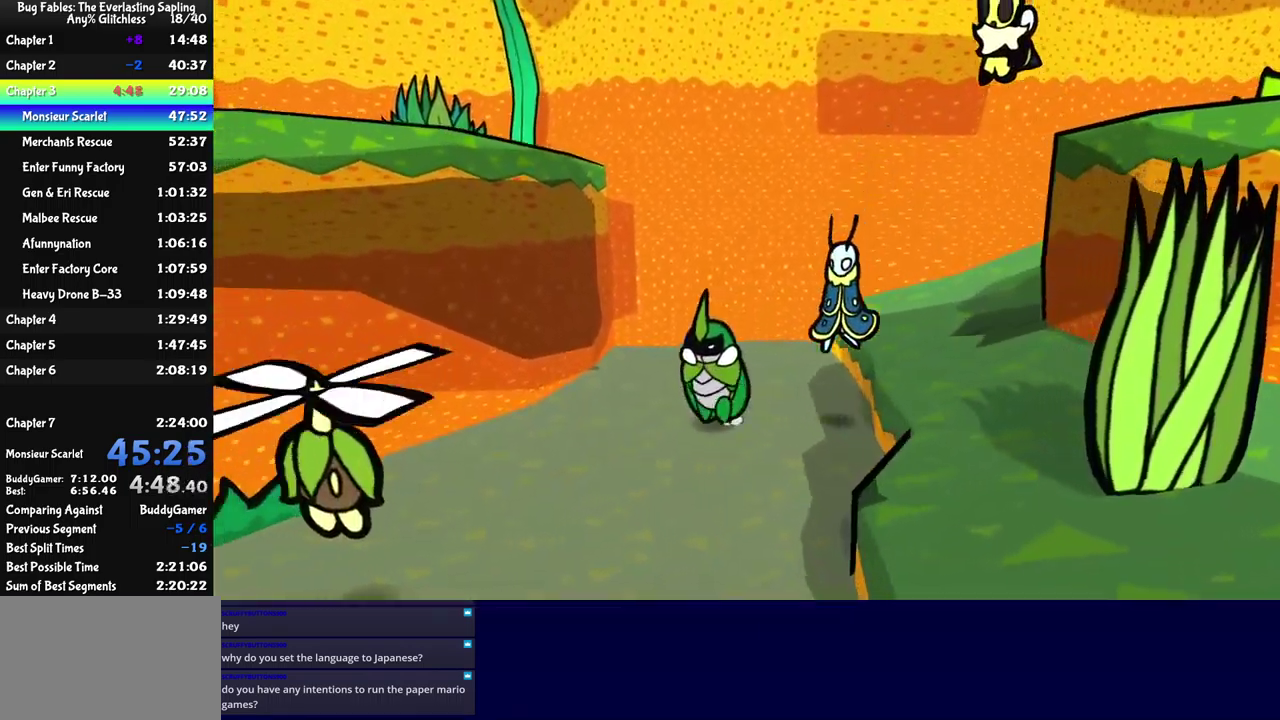
{"buttons": [], "left_stick": "down-left", "events": [[267, "left_stick", "down-left"]]}
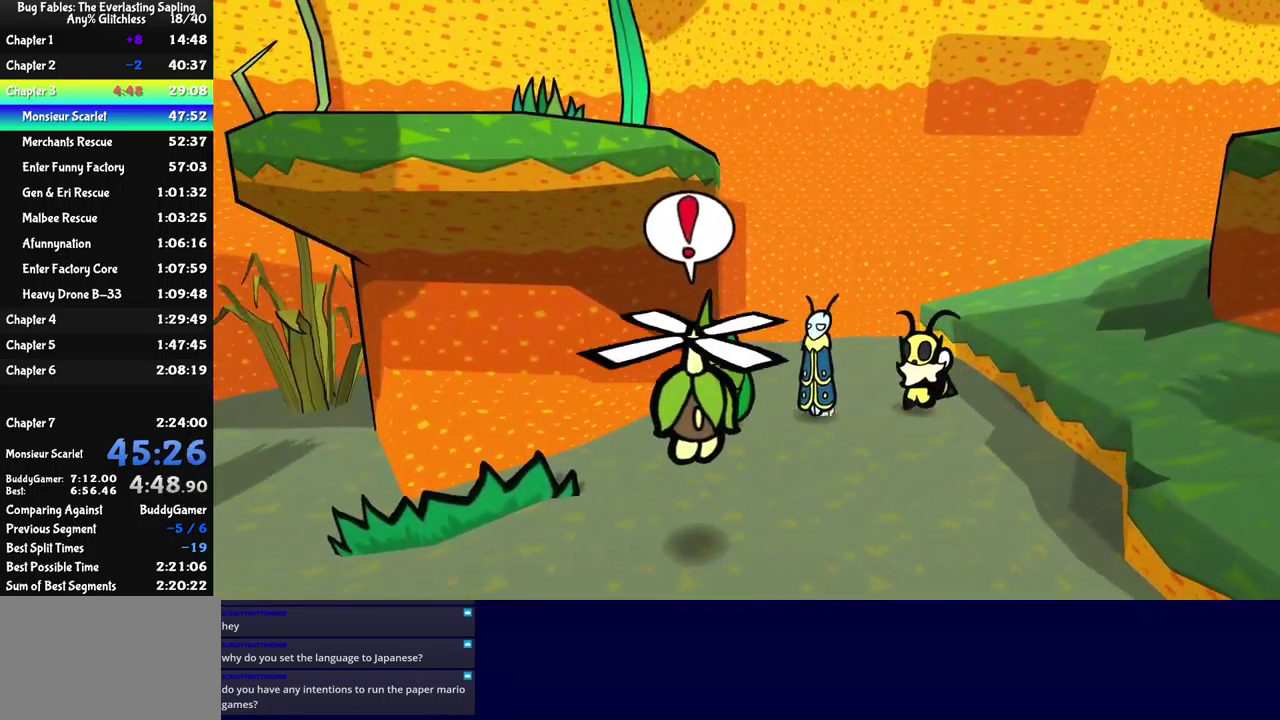
{"buttons": [], "left_stick": "left", "events": [[317, "left_stick", "left"]]}
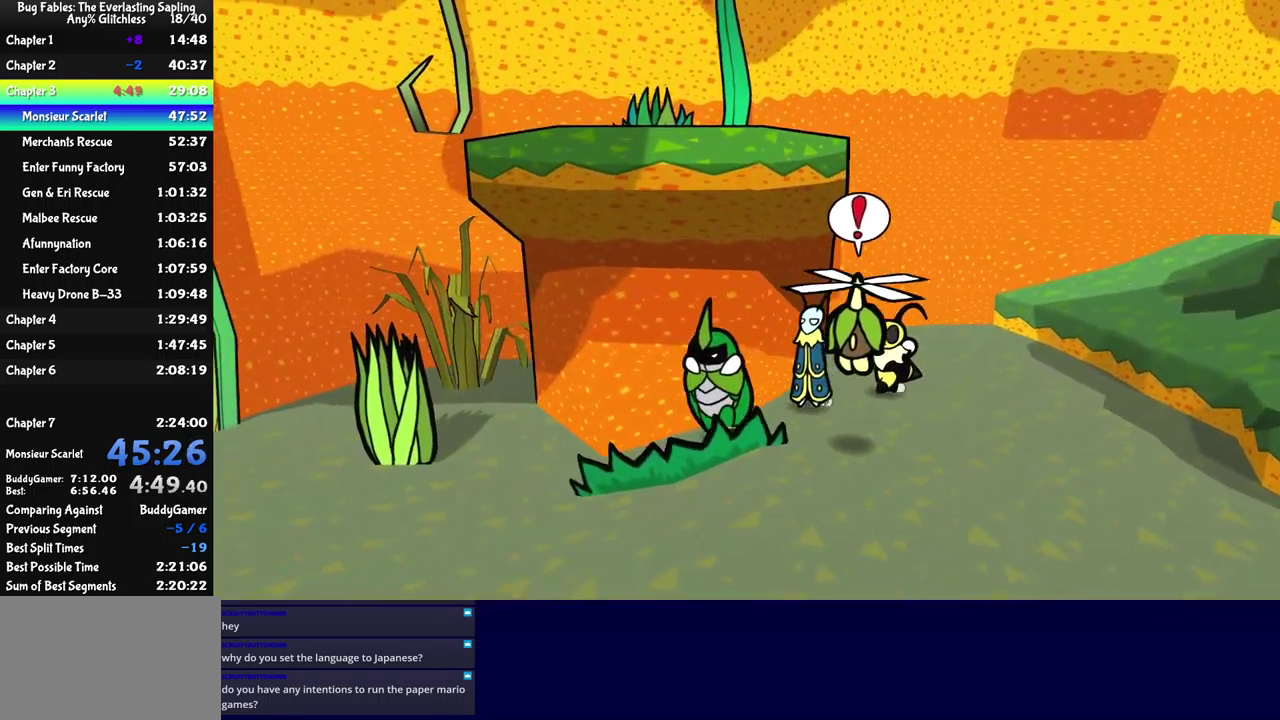
{"buttons": [], "left_stick": "down-left", "events": [[83, "left_stick", "down-left"]]}
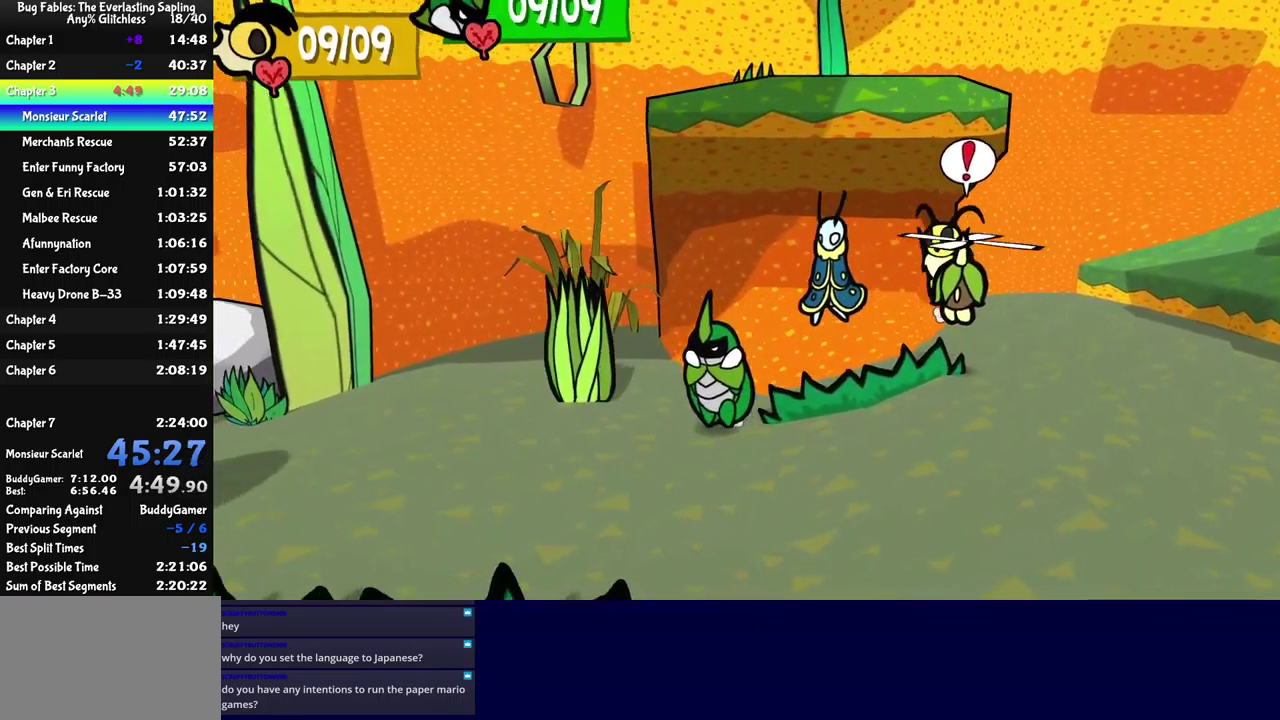
{"buttons": [], "left_stick": "left", "events": [[67, "left_stick", "left"], [200, "Y", "down"], [283, "Y", "up"]]}
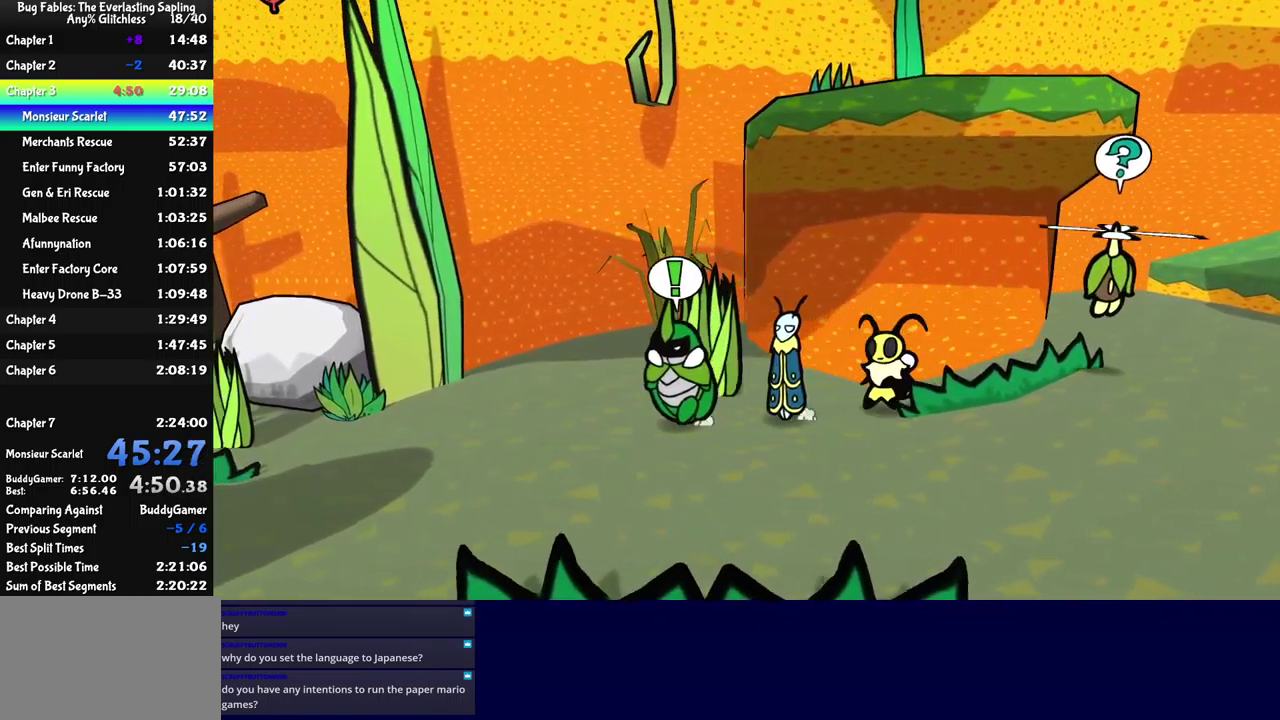
{"buttons": [], "left_stick": "left", "events": []}
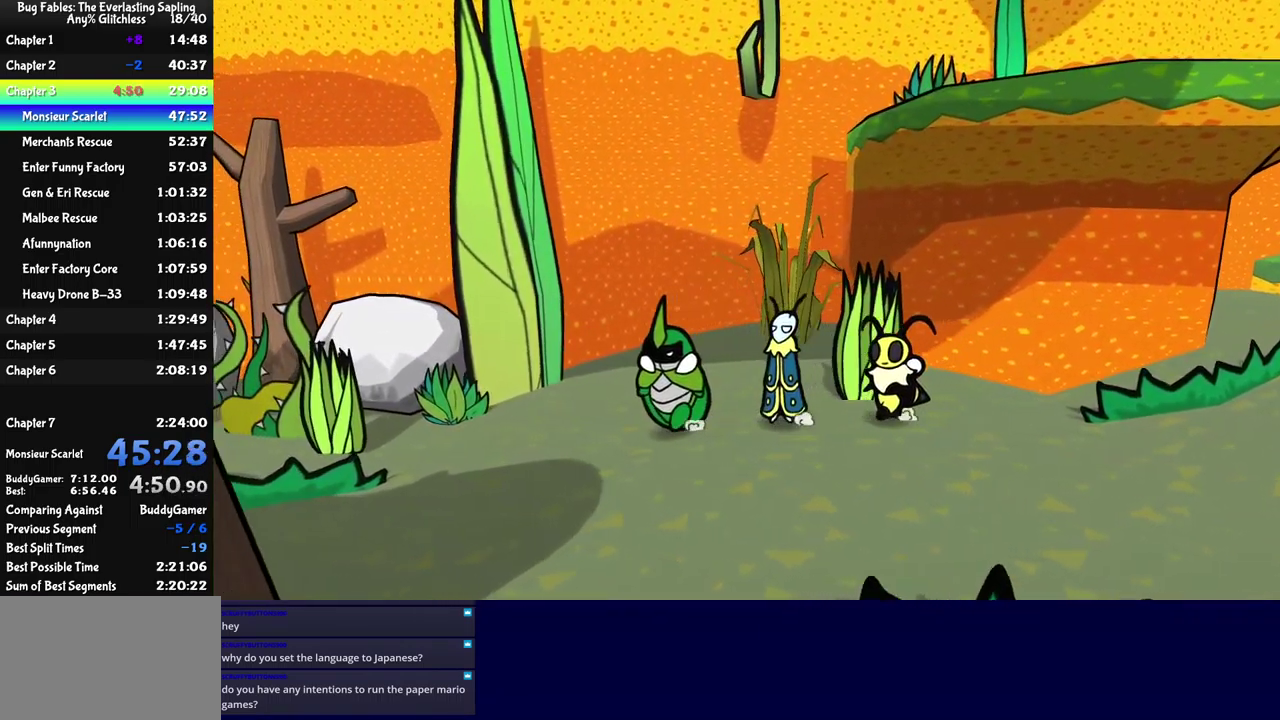
{"buttons": [], "left_stick": "left", "events": []}
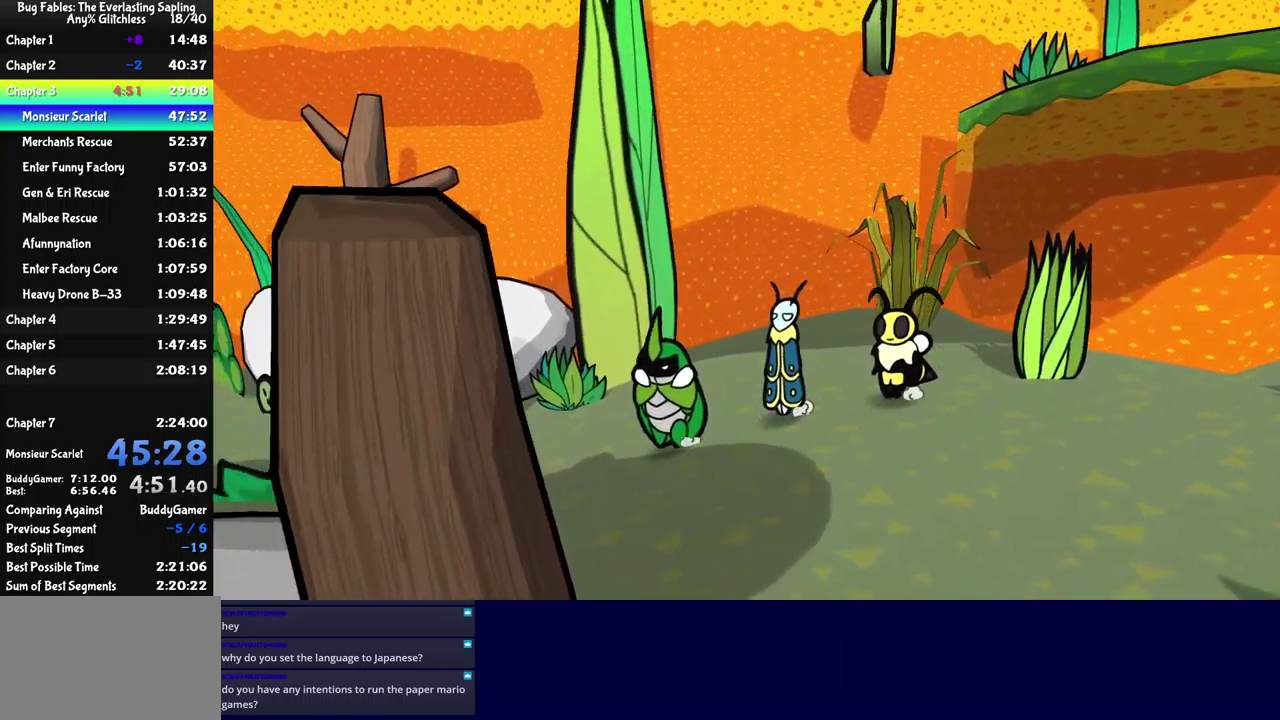
{"buttons": [], "left_stick": "left", "events": []}
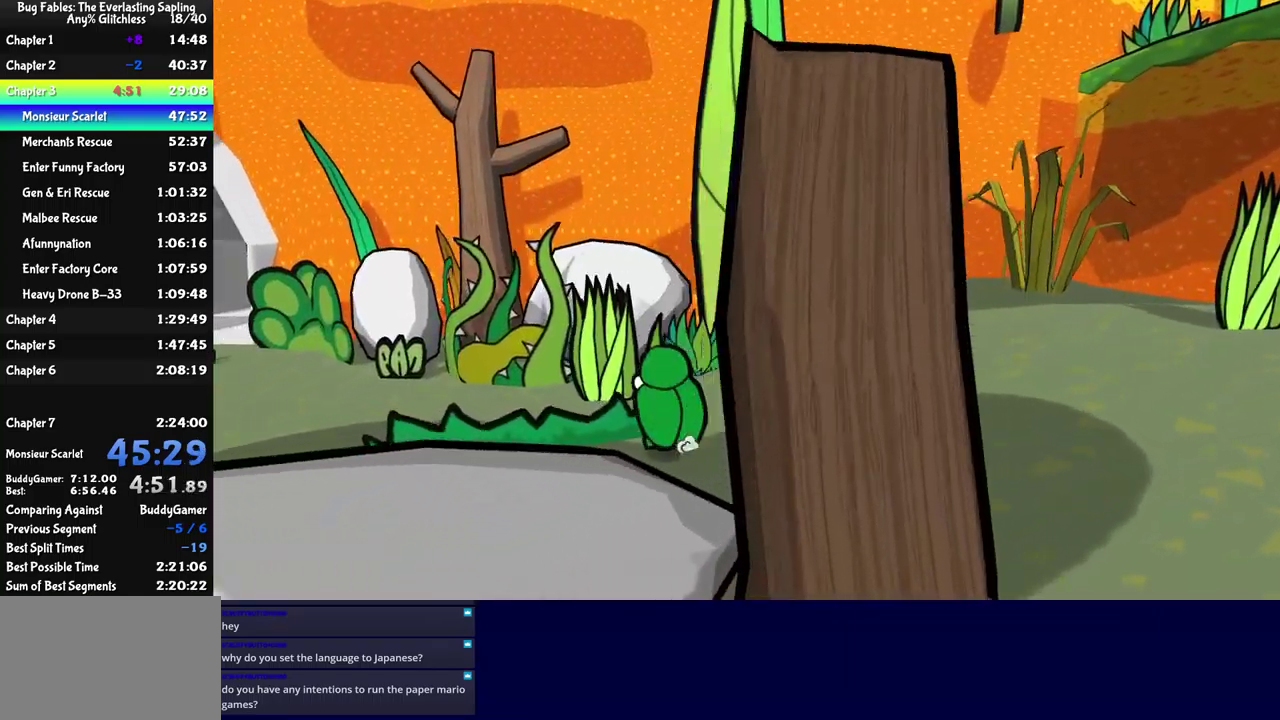
{"buttons": ["A"], "left_stick": "up-left", "events": [[300, "left_stick", "up-left"], [400, "A", "down"]]}
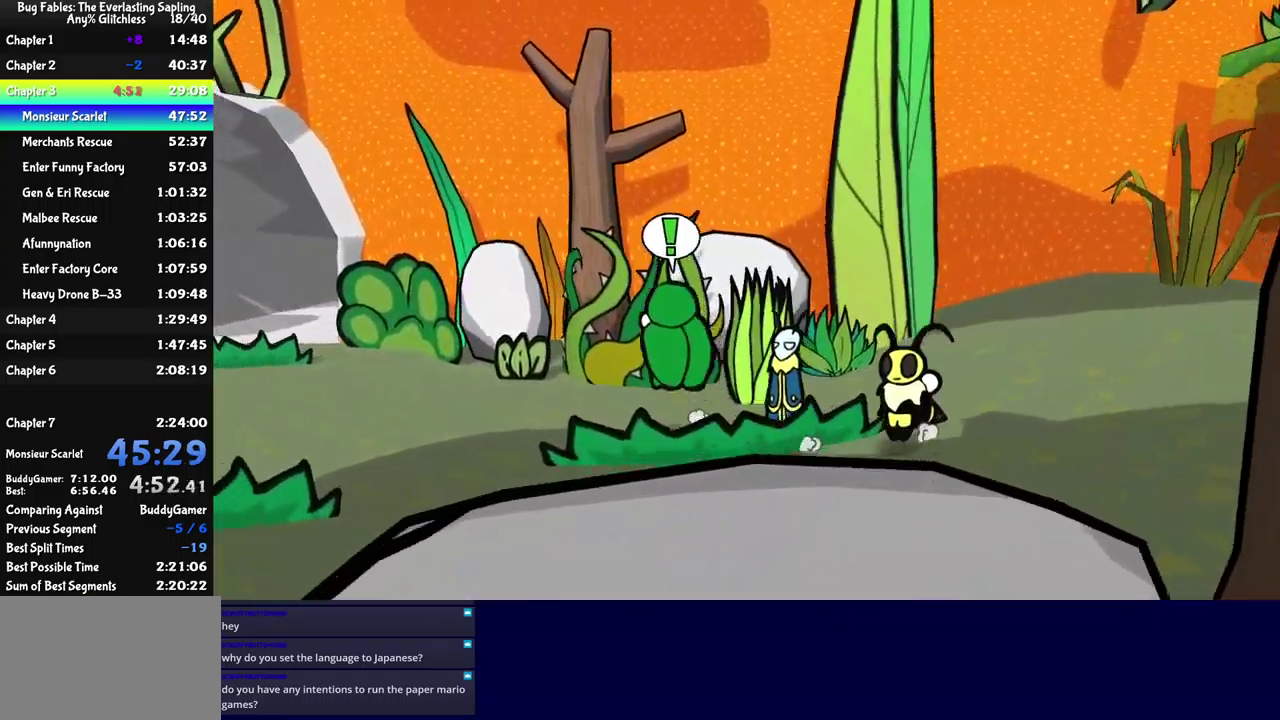
{"buttons": [], "left_stick": "up-left", "events": [[17, "A", "up"], [417, "A", "down"], [500, "A", "up"]]}
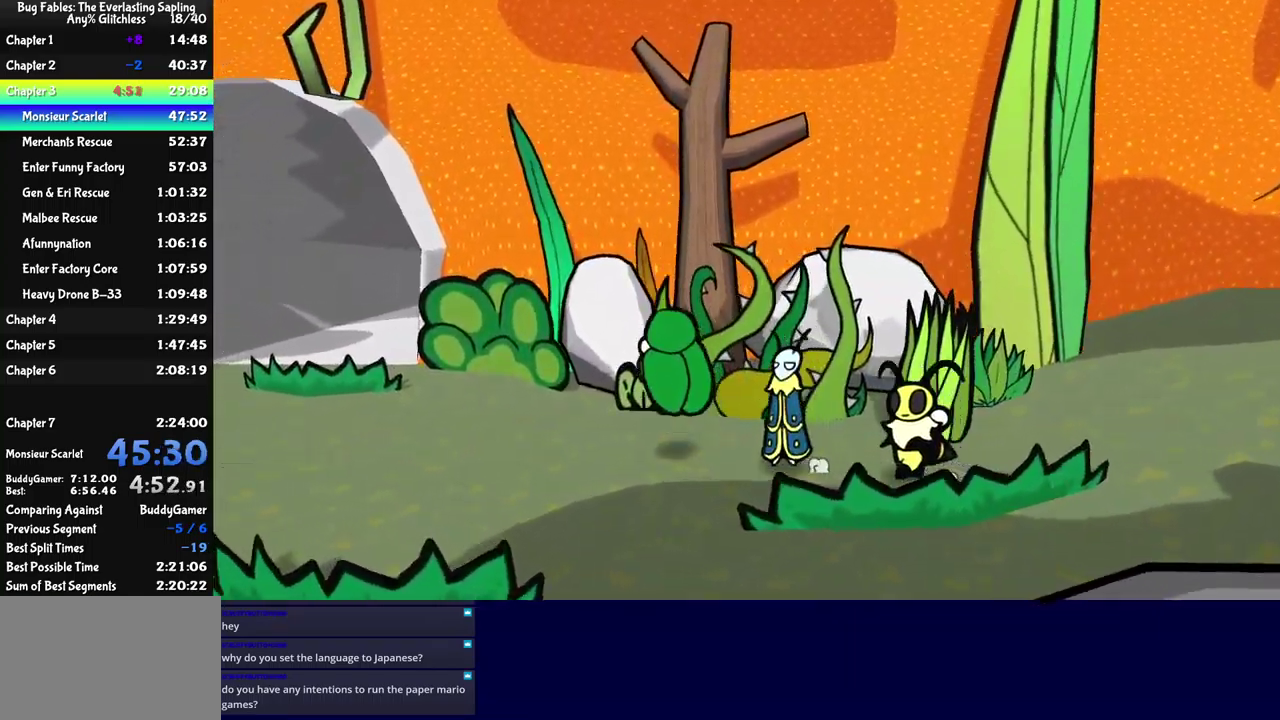
{"buttons": [], "left_stick": "up-left", "events": [[433, "Y", "down"], [500, "Y", "up"]]}
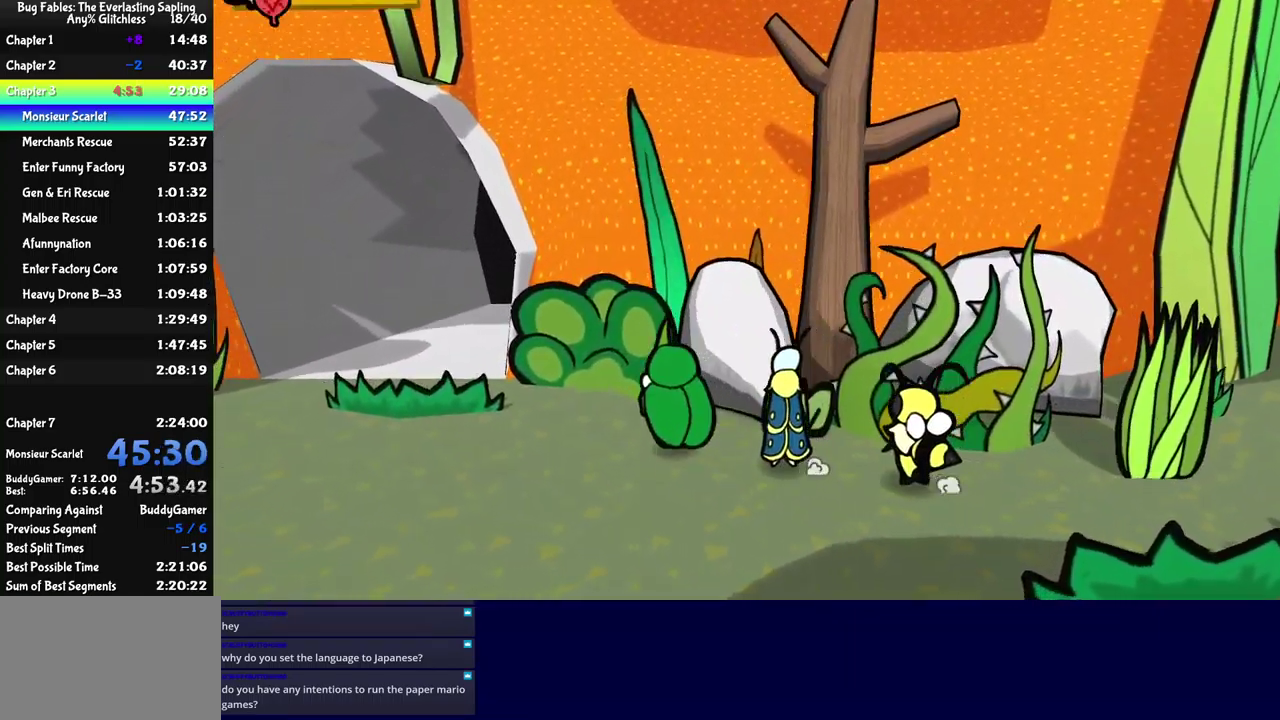
{"buttons": [], "left_stick": "up-left", "events": [[50, "Y", "down"], [133, "Y", "up"]]}
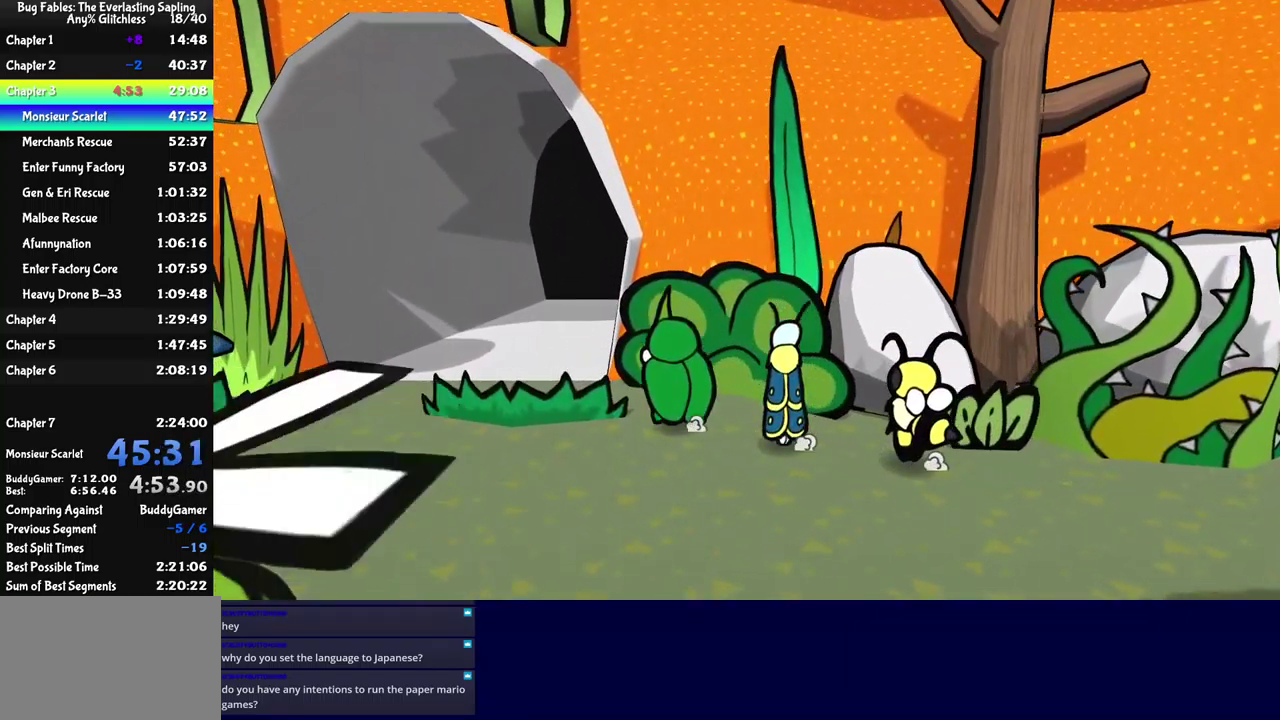
{"buttons": [], "left_stick": "up-left", "events": []}
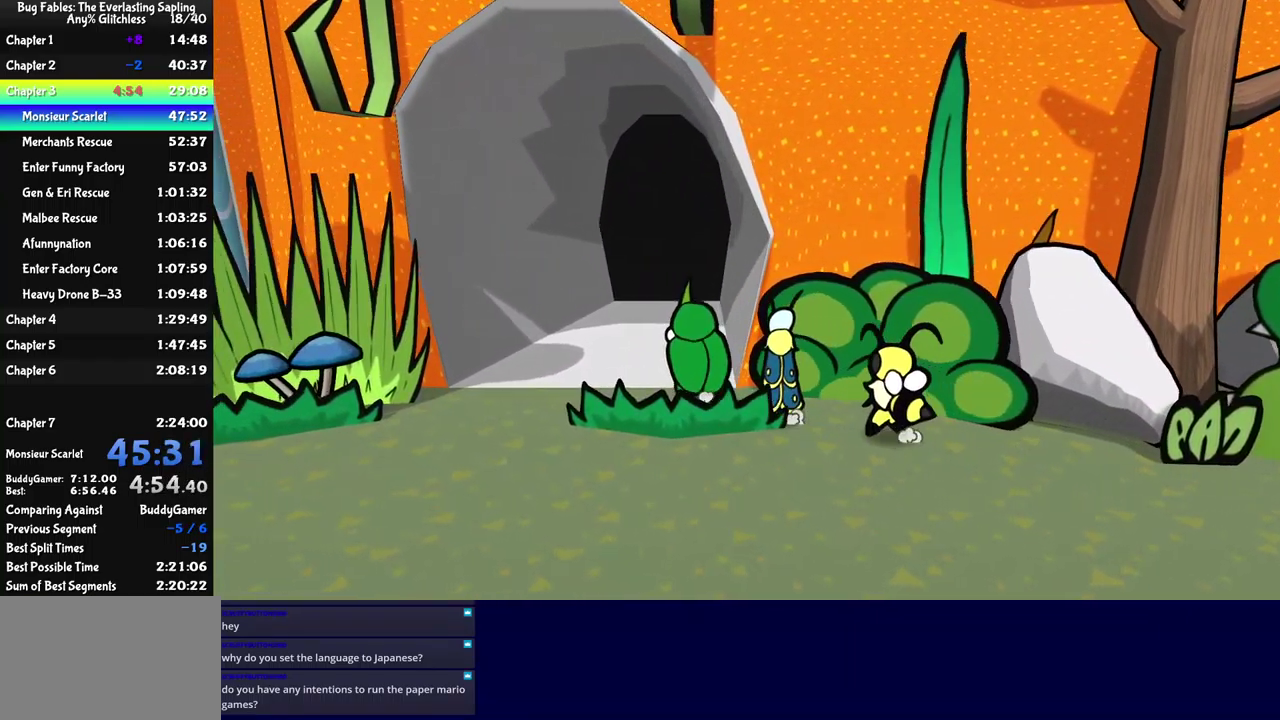
{"buttons": [], "left_stick": "up", "events": [[317, "left_stick", "up"]]}